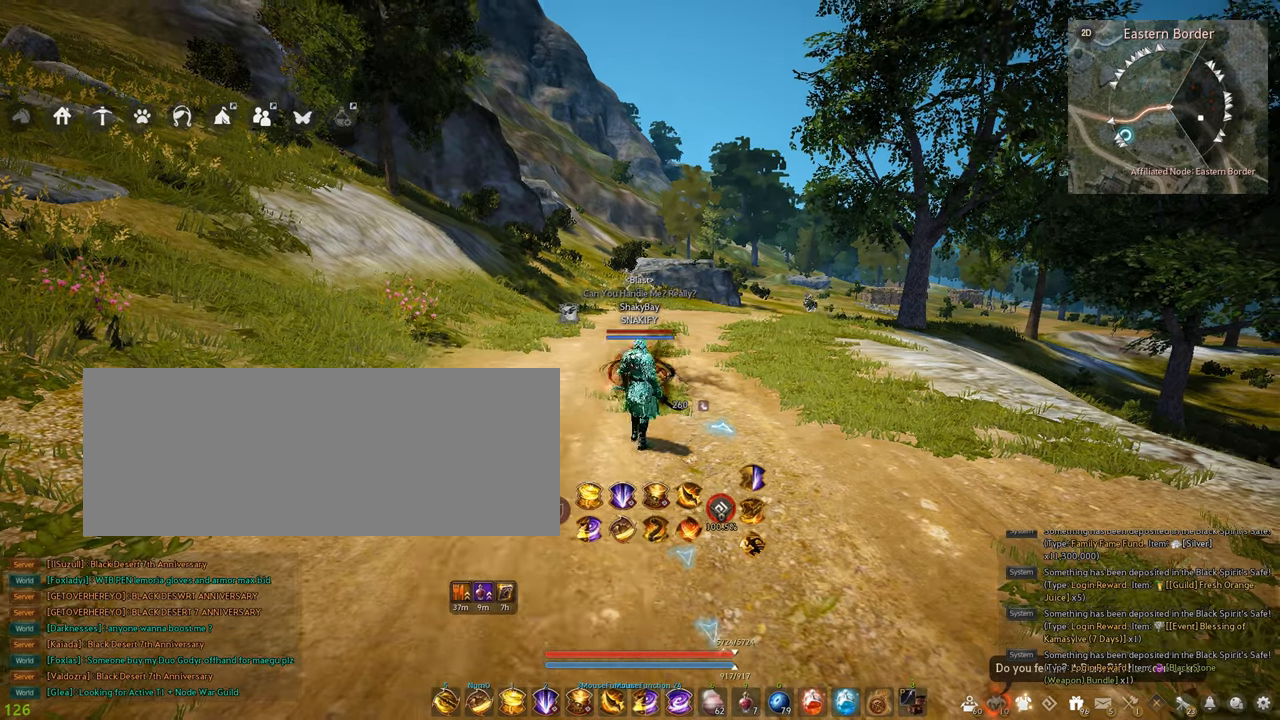
Gameplay with keyboard and mouse; each line is a JSON object with the keys and mouse buttons held at the frame after it. "events" lists presses ("down") and releases ("up") of "a", "c", "d", "e", "f", "q", "s", "shift", "space", "tab", "w", "x", "z", "mouse_left" and "mouse_right" between this image and that frame as [ms after this image, input, new state], when the widget could be followed in between. "mouse_left", "mouse_right" = the "left", "right" buttons of the "mouse" list. No other keys are recorded. Mouse movement is not recorded.
{"keys": ["a"], "mouse": [], "events": [[400, "a", "down"], [400, "d", "up"]]}
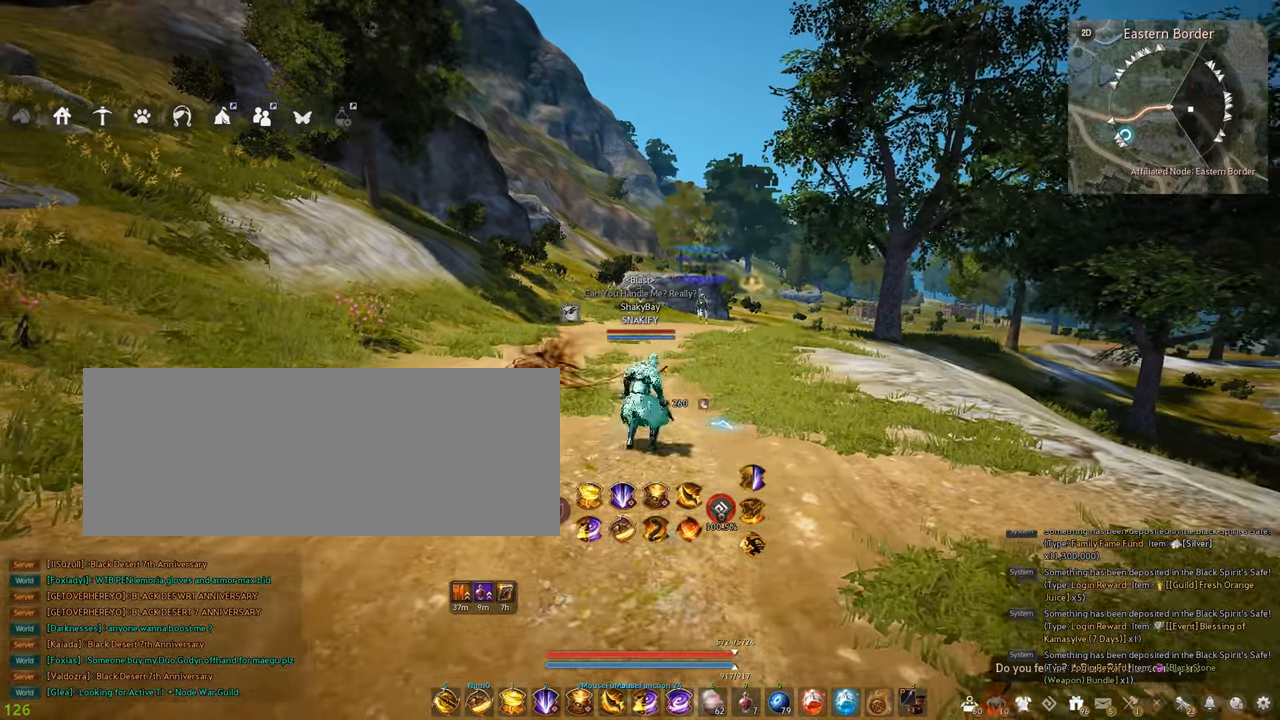
{"keys": ["a"], "mouse": [], "events": [[167, "d", "down"], [184, "a", "up"], [417, "d", "up"], [450, "a", "down"]]}
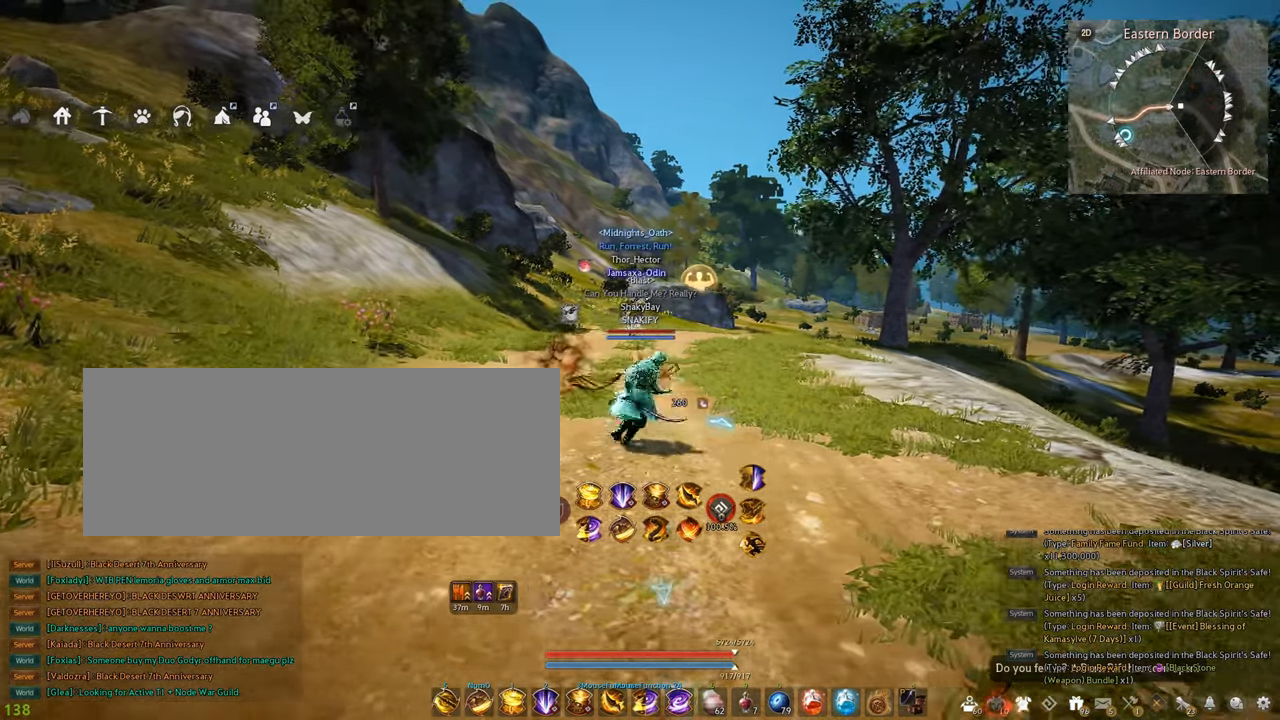
{"keys": [], "mouse": [], "events": [[150, "a", "up"]]}
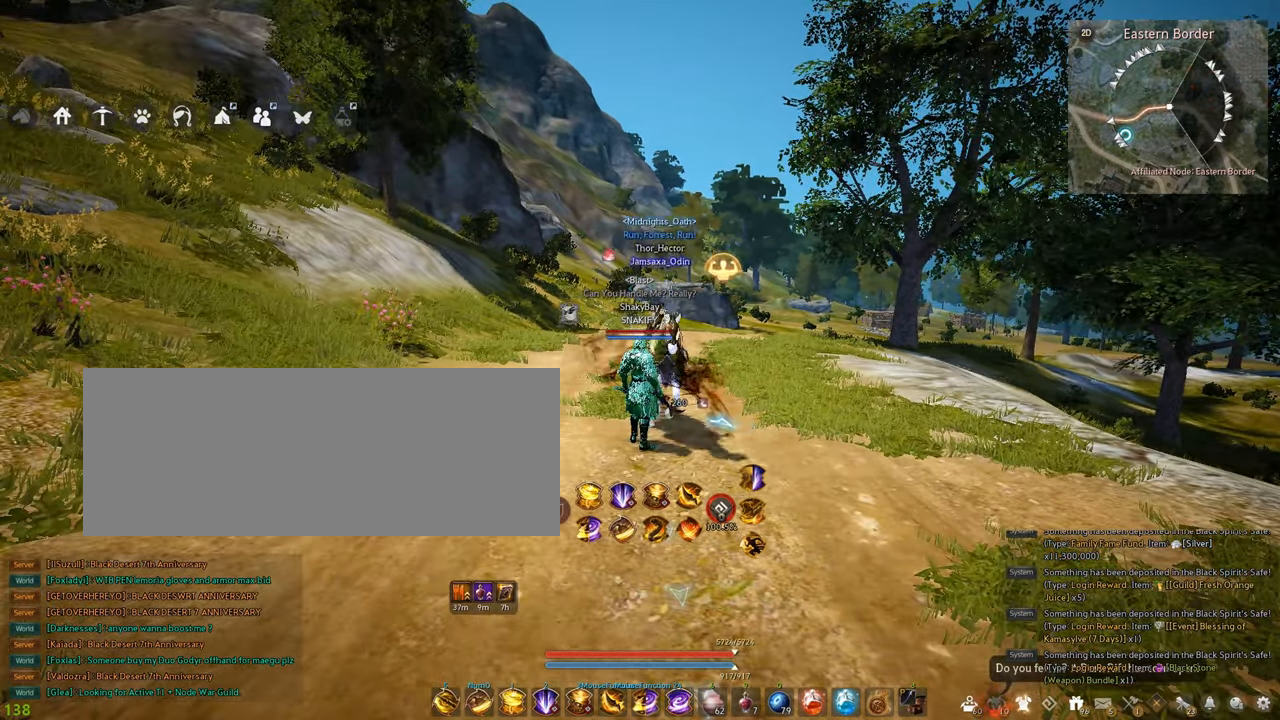
{"keys": ["w"], "mouse": [], "events": [[267, "w", "down"]]}
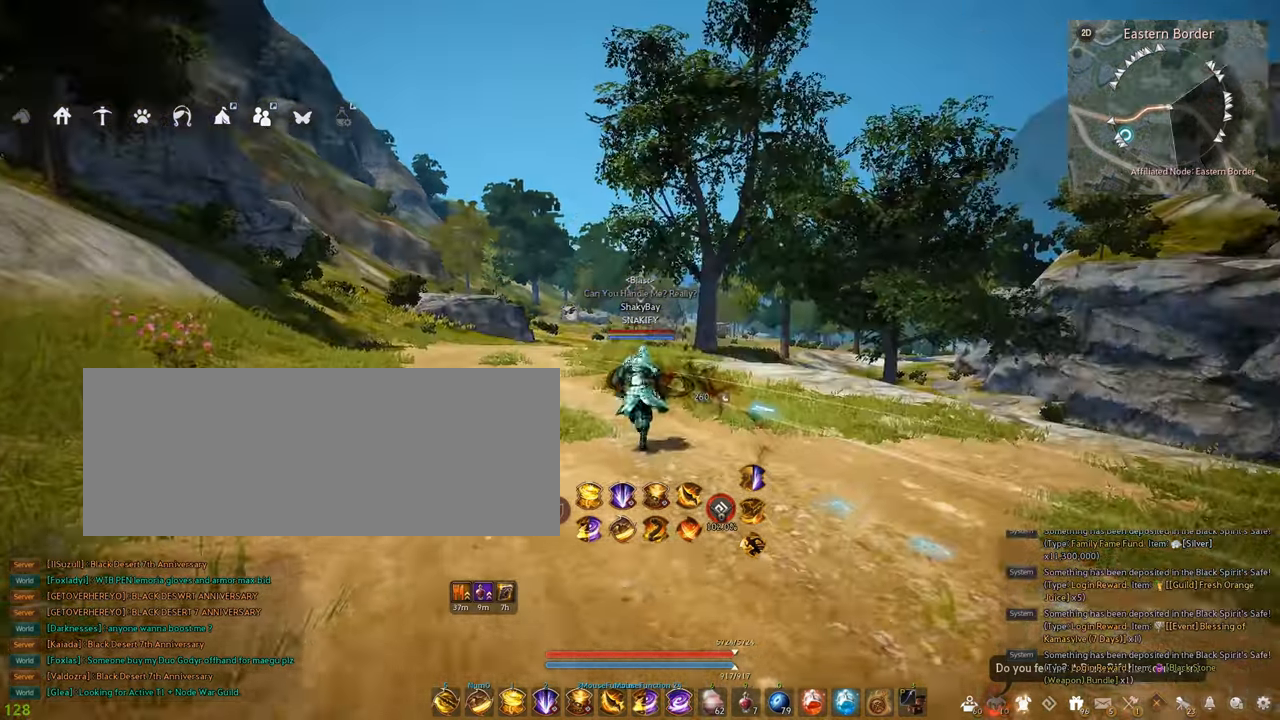
{"keys": ["a", "w"], "mouse": [], "events": [[117, "w", "up"], [134, "a", "down"], [450, "w", "down"]]}
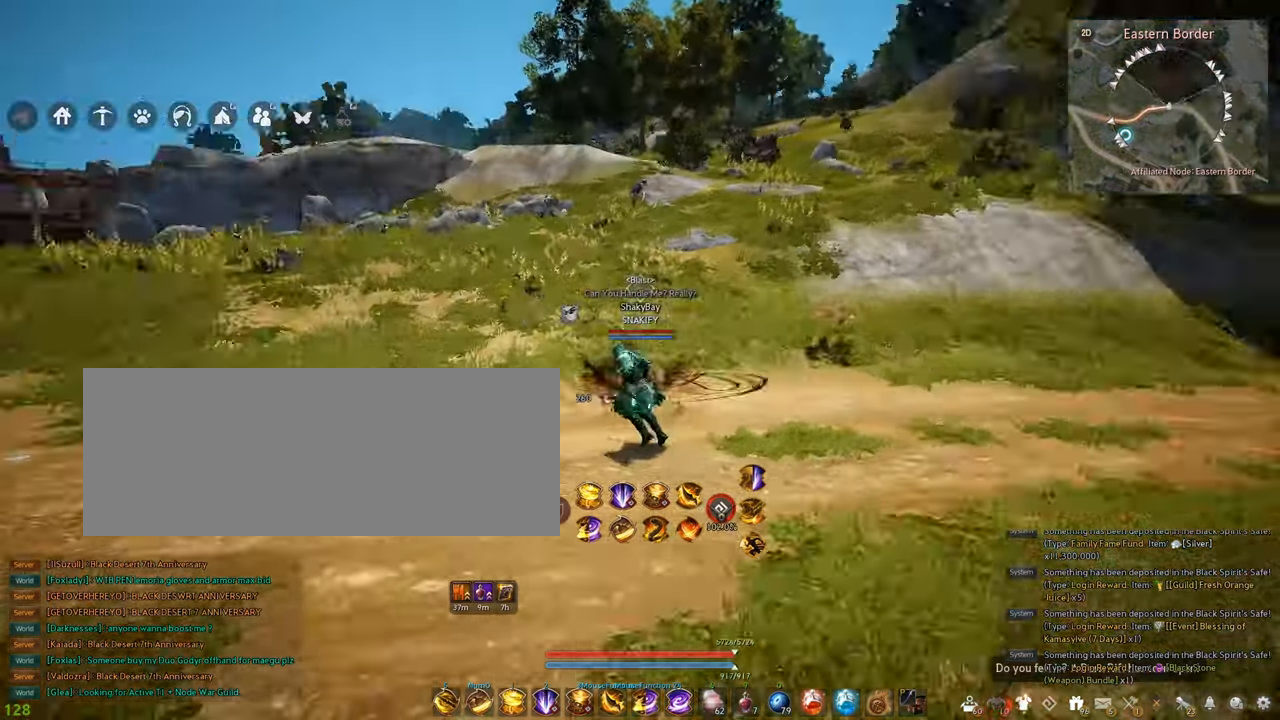
{"keys": ["a", "w"], "mouse": [], "events": []}
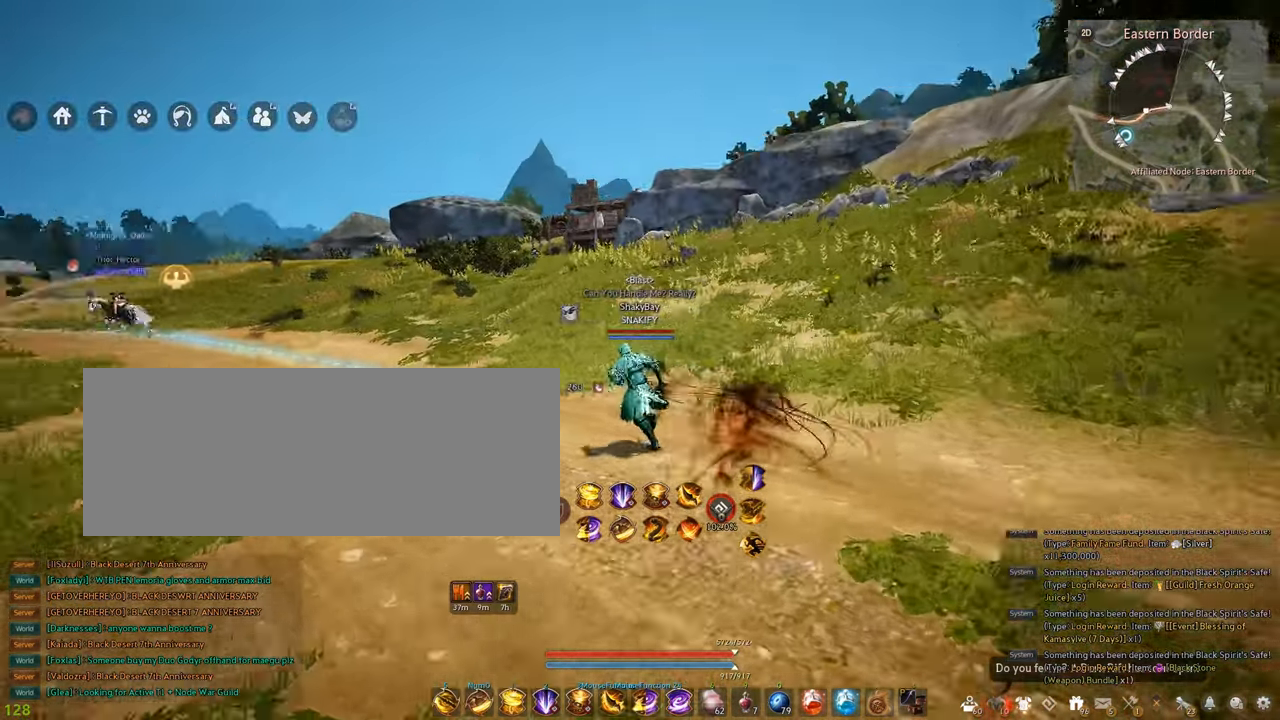
{"keys": ["a", "w"], "mouse": [], "events": []}
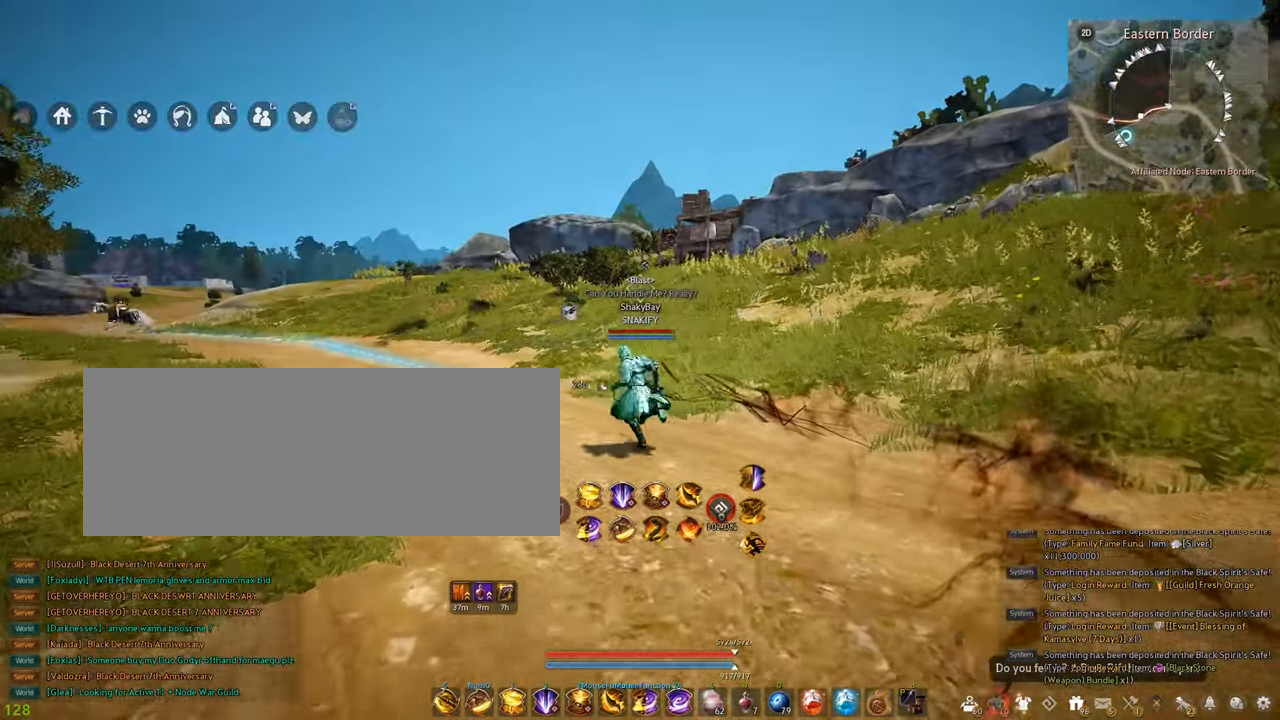
{"keys": ["w"], "mouse": [], "events": [[134, "a", "up"]]}
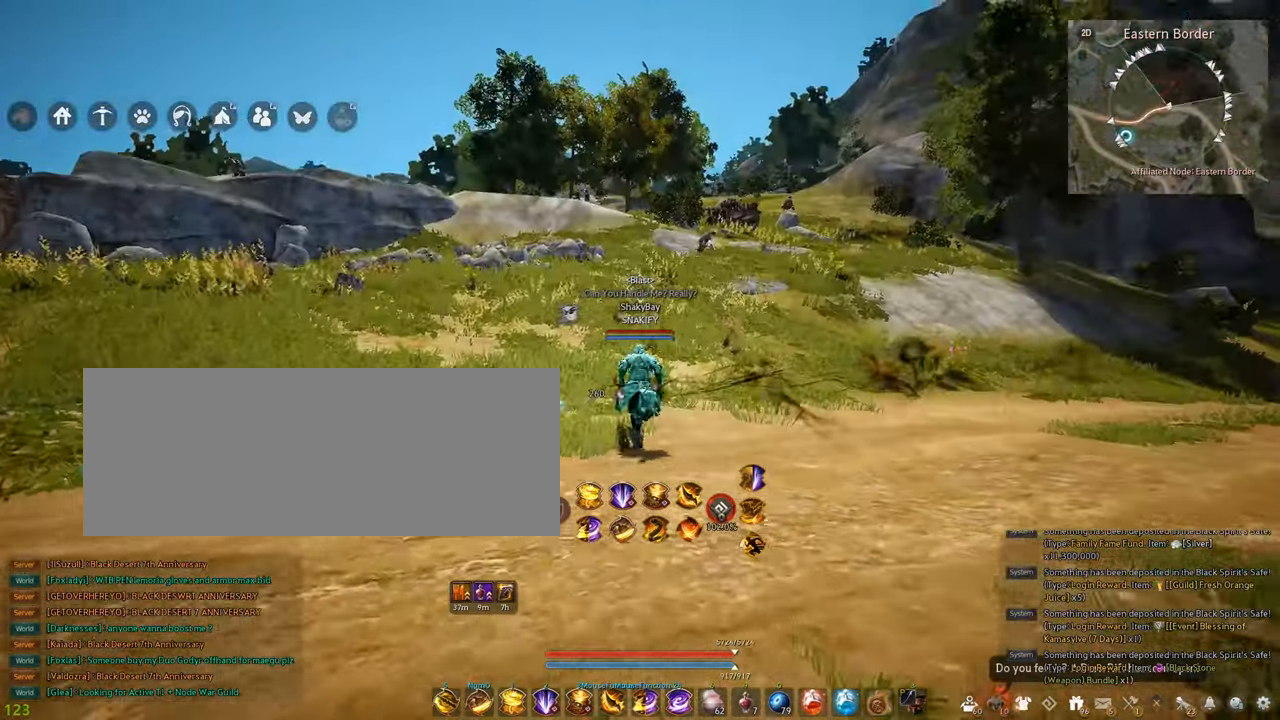
{"keys": ["a", "w"], "mouse": [], "events": [[500, "a", "down"]]}
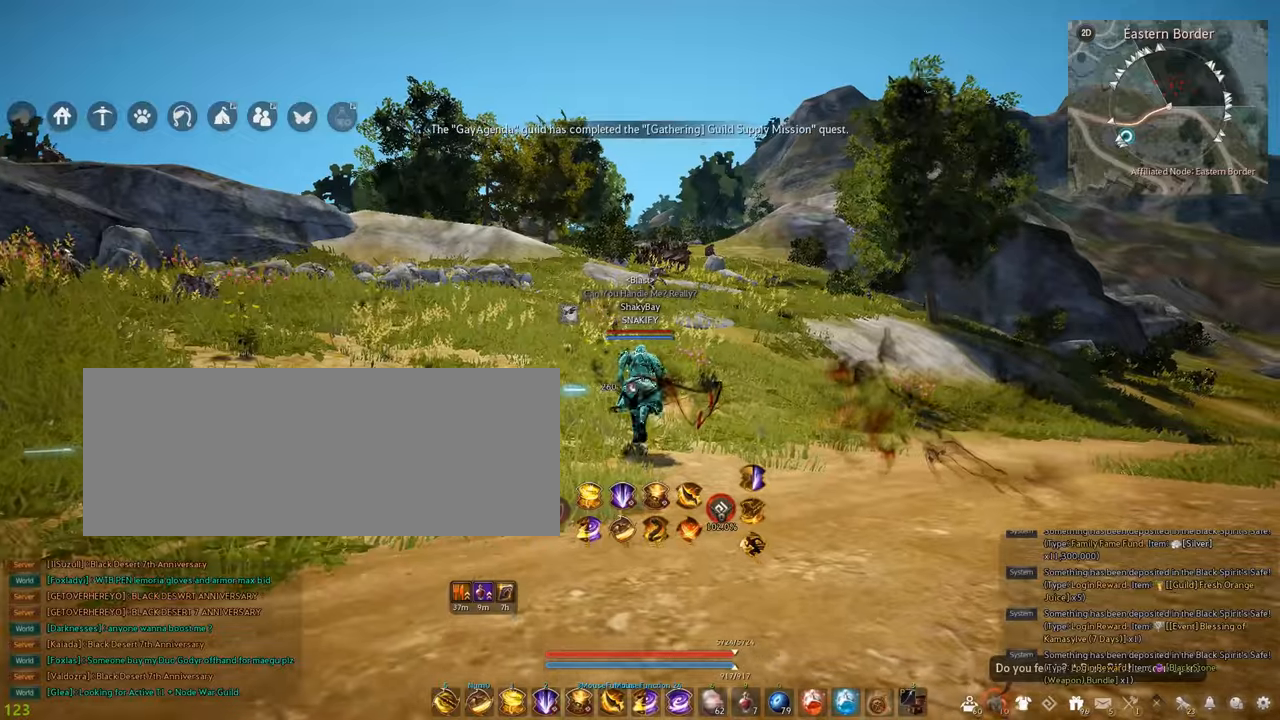
{"keys": ["w"], "mouse": [], "events": [[67, "w", "up"], [167, "a", "up"], [184, "w", "down"]]}